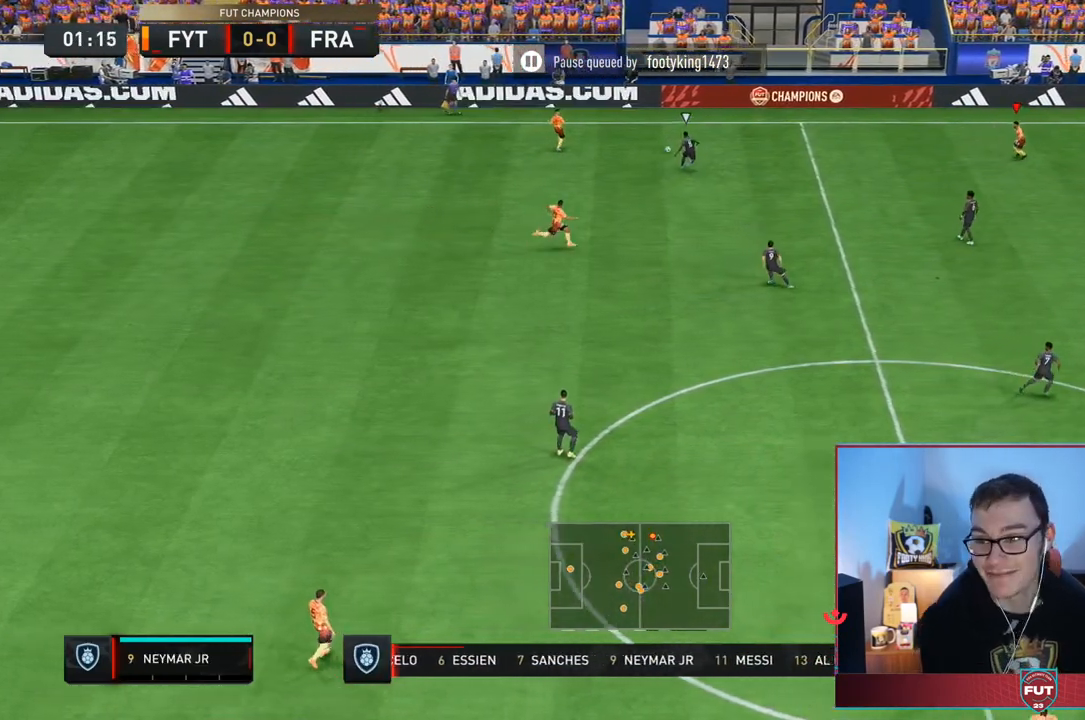
Gameplay with a controller (PlayStation layout); each line is a JSON object with the inputs held at the frame after it (dt_ms = milliseconds from this image to that frame). "events" lists button and stick changes between this image and that frame as [ms after this image, input, new state], when the widget could be followed in between. Not read: L3 R3.
{"dt_ms": 500, "buttons": [], "left_stick": "down", "right_stick": "center", "events": [[450, "left_stick", "down"]]}
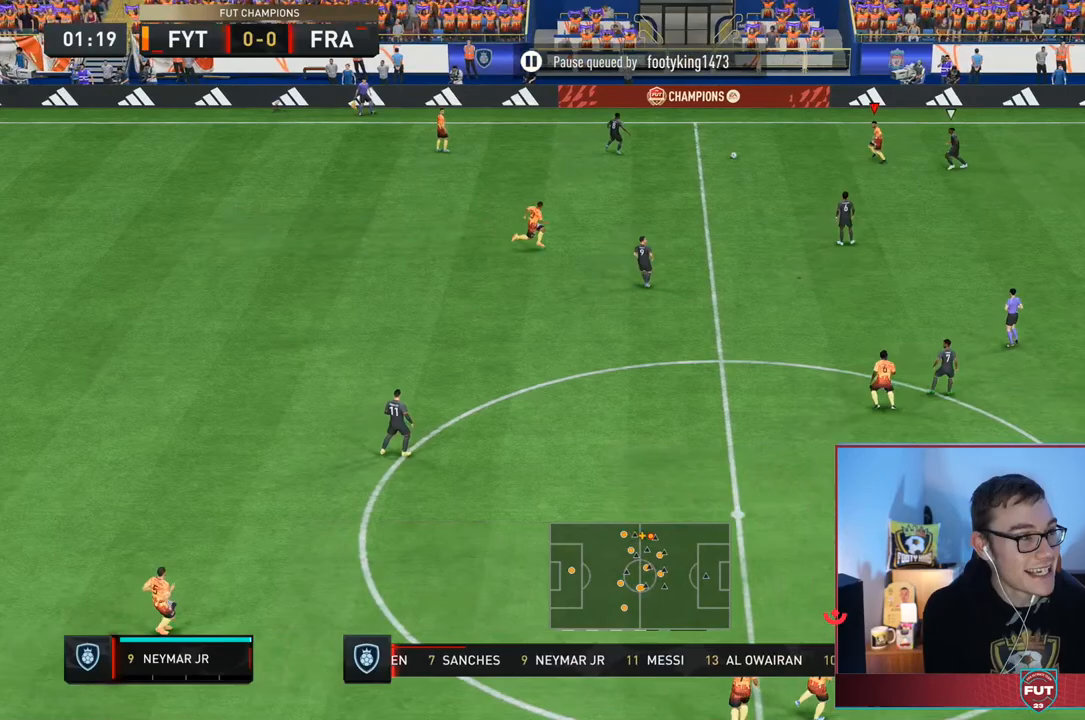
{"dt_ms": 500, "buttons": ["L1"], "left_stick": "up", "right_stick": "center", "events": [[250, "left_stick", "left"], [483, "L1", "down"], [483, "left_stick", "up"]]}
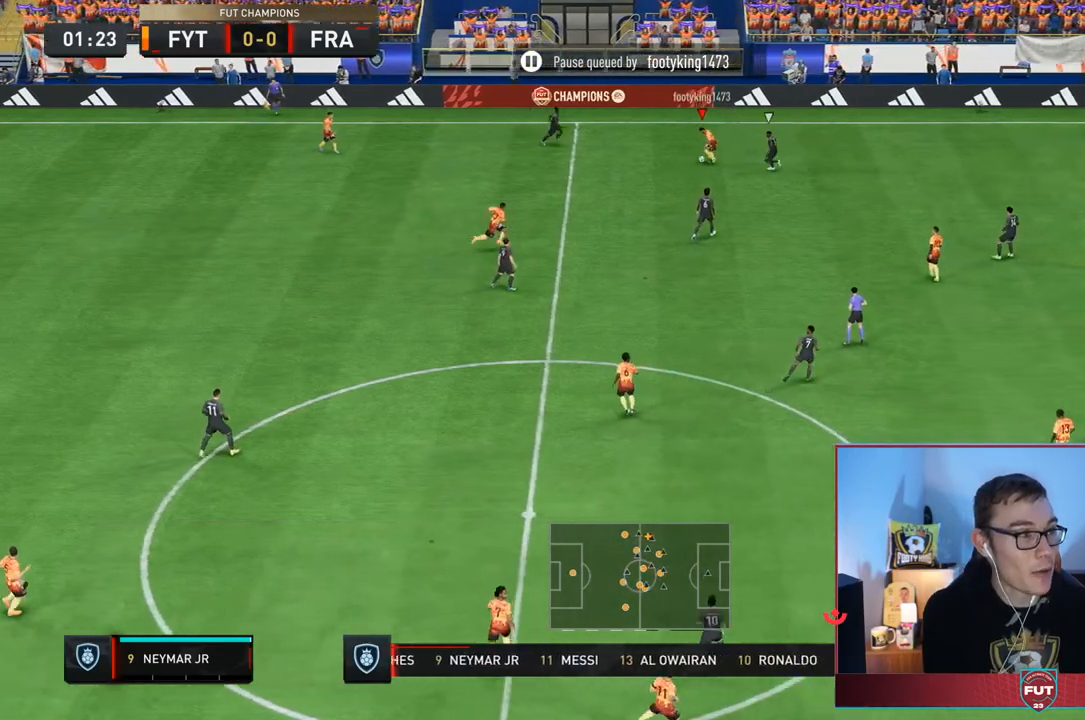
{"dt_ms": 500, "buttons": [], "left_stick": "right", "right_stick": "center", "events": [[17, "left_stick", "up-right"], [117, "L1", "up"], [467, "left_stick", "right"]]}
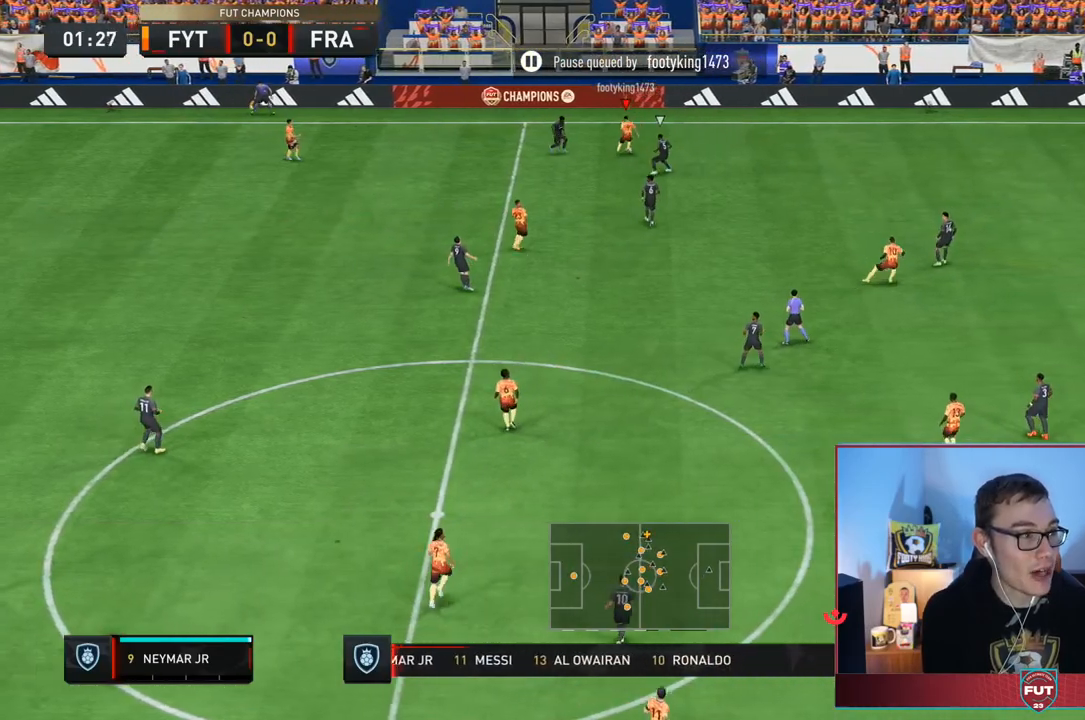
{"dt_ms": 500, "buttons": ["R2"], "left_stick": "right", "right_stick": "center", "events": [[67, "R2", "down"]]}
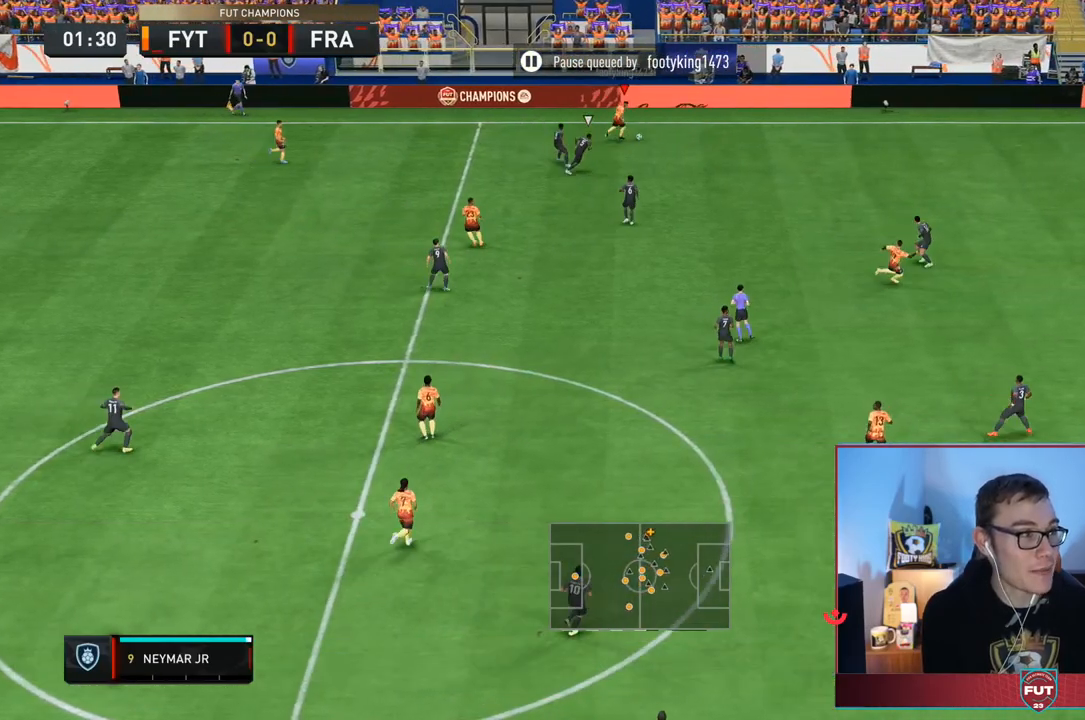
{"dt_ms": 1000, "buttons": ["R2"], "left_stick": "right", "right_stick": "center"}
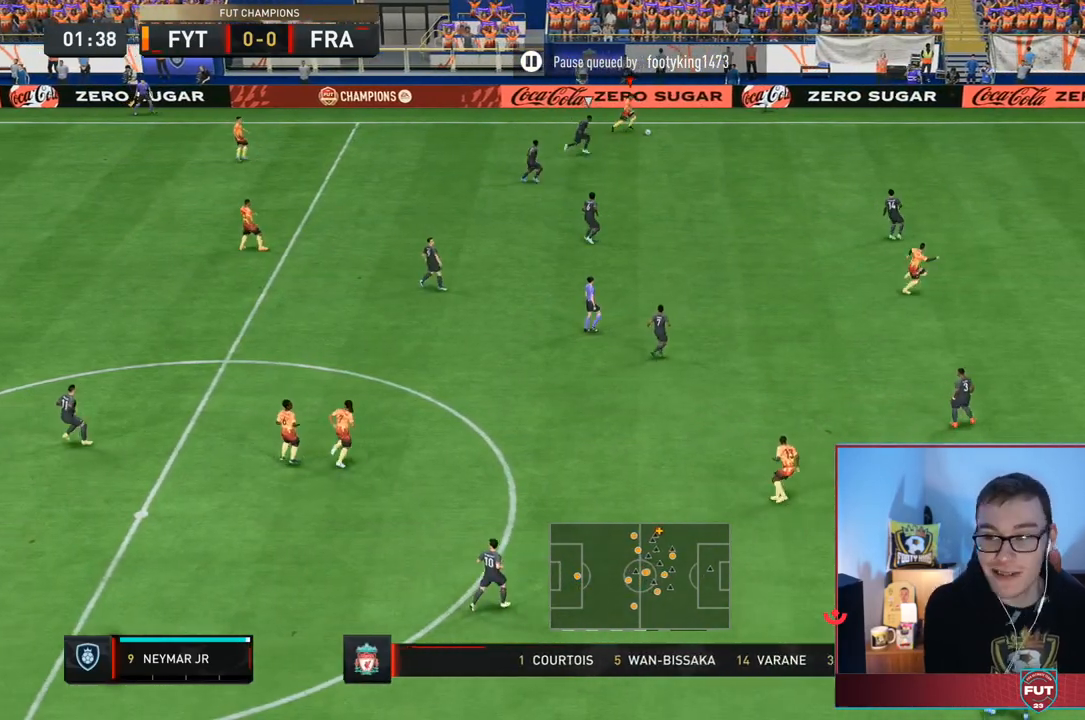
{"dt_ms": 500, "buttons": ["R2"], "left_stick": "right", "right_stick": "center", "events": []}
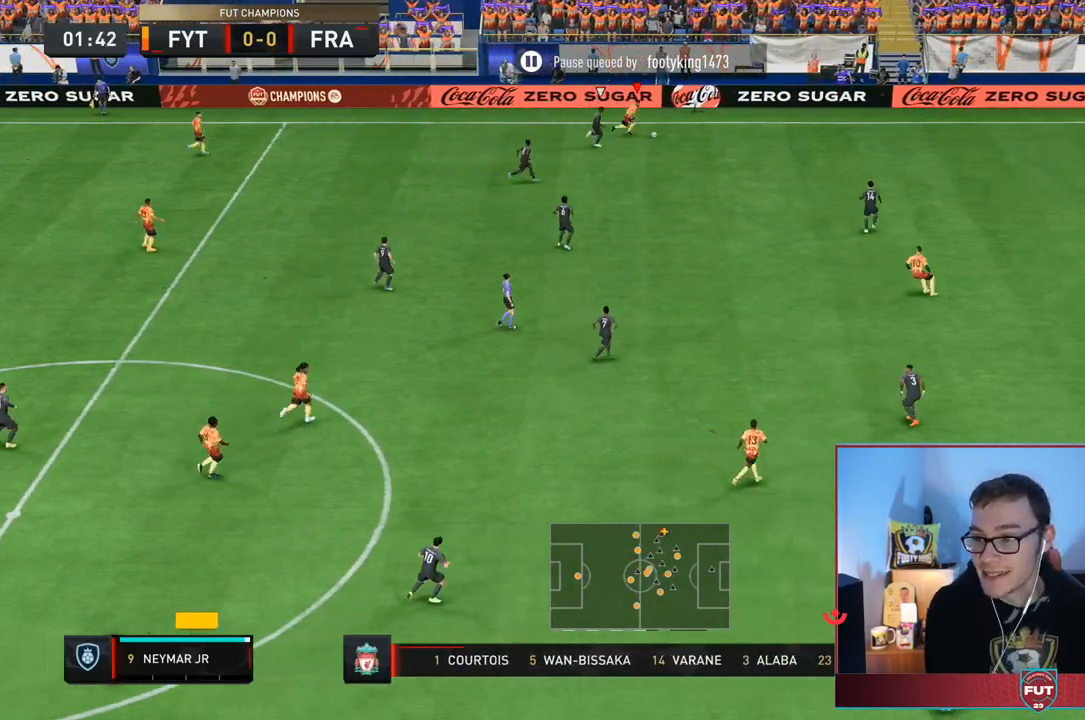
{"dt_ms": 500, "buttons": ["R2"], "left_stick": "right", "right_stick": "center", "events": []}
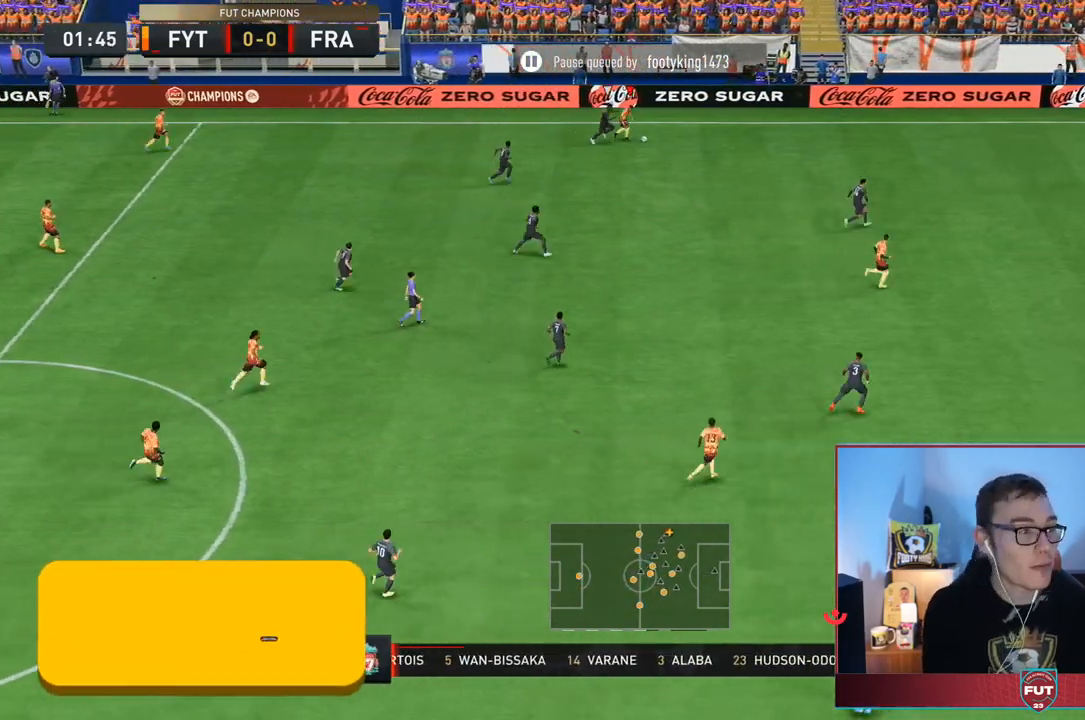
{"dt_ms": 500, "buttons": ["R2"], "left_stick": "right", "right_stick": "center", "events": []}
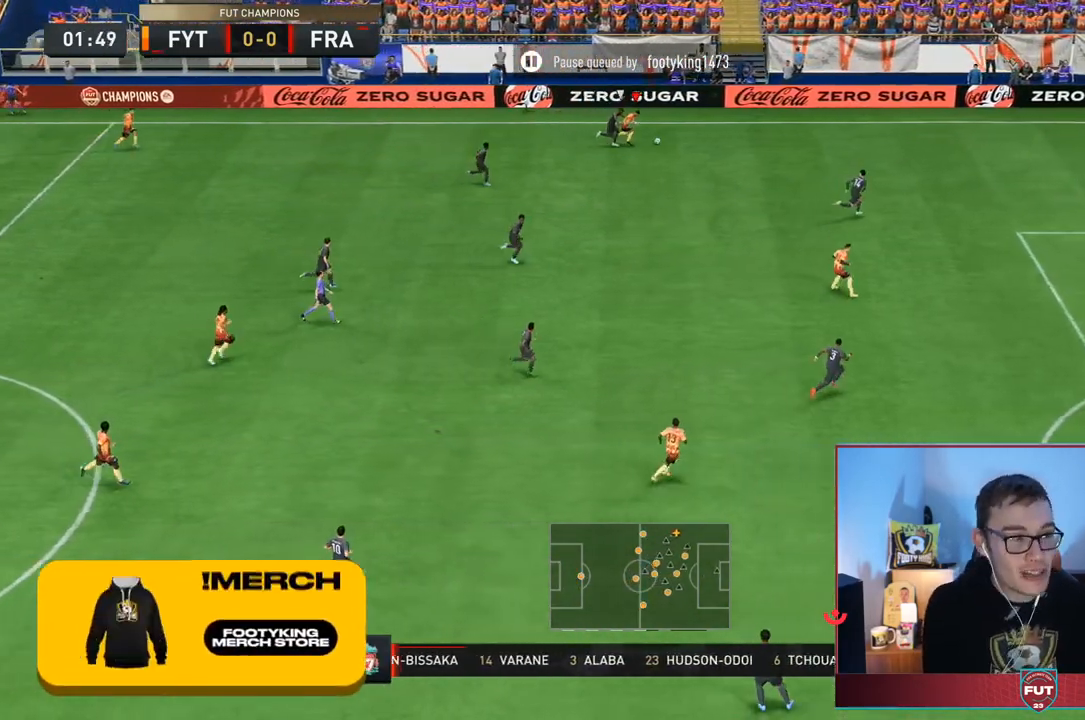
{"dt_ms": 500, "buttons": [], "left_stick": "down-left", "right_stick": "down-left", "events": [[250, "R2", "up"], [250, "right_stick", "right"], [300, "left_stick", "down"], [417, "right_stick", "down-left"], [500, "left_stick", "down-left"]]}
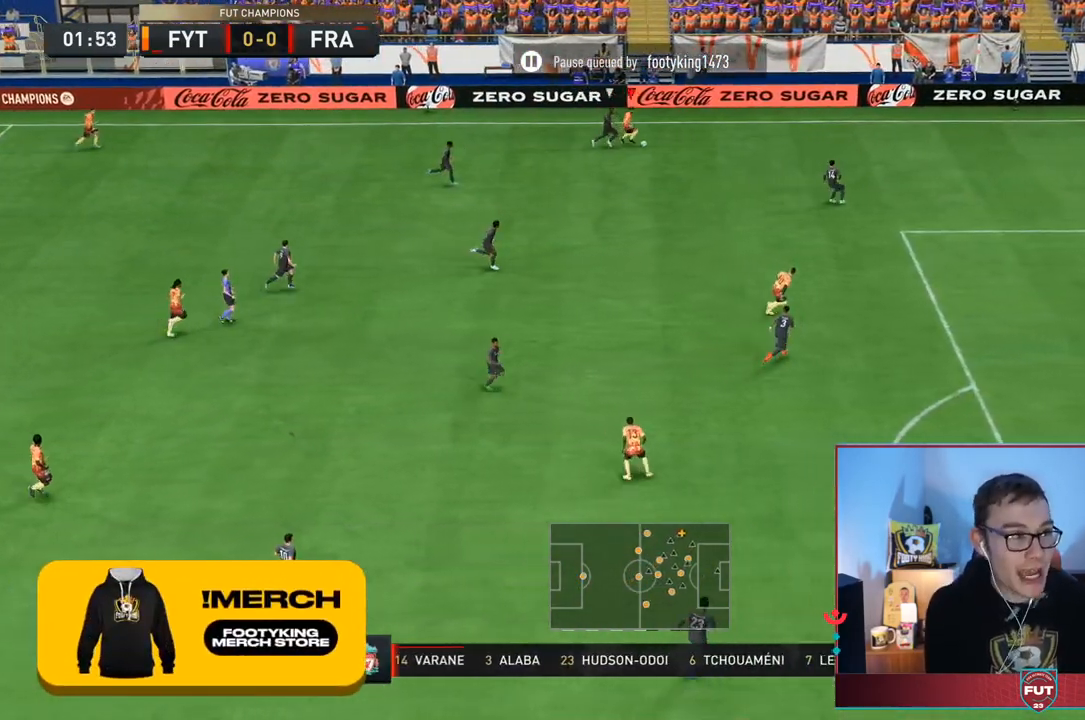
{"dt_ms": 500, "buttons": [], "left_stick": "down", "right_stick": "center"}
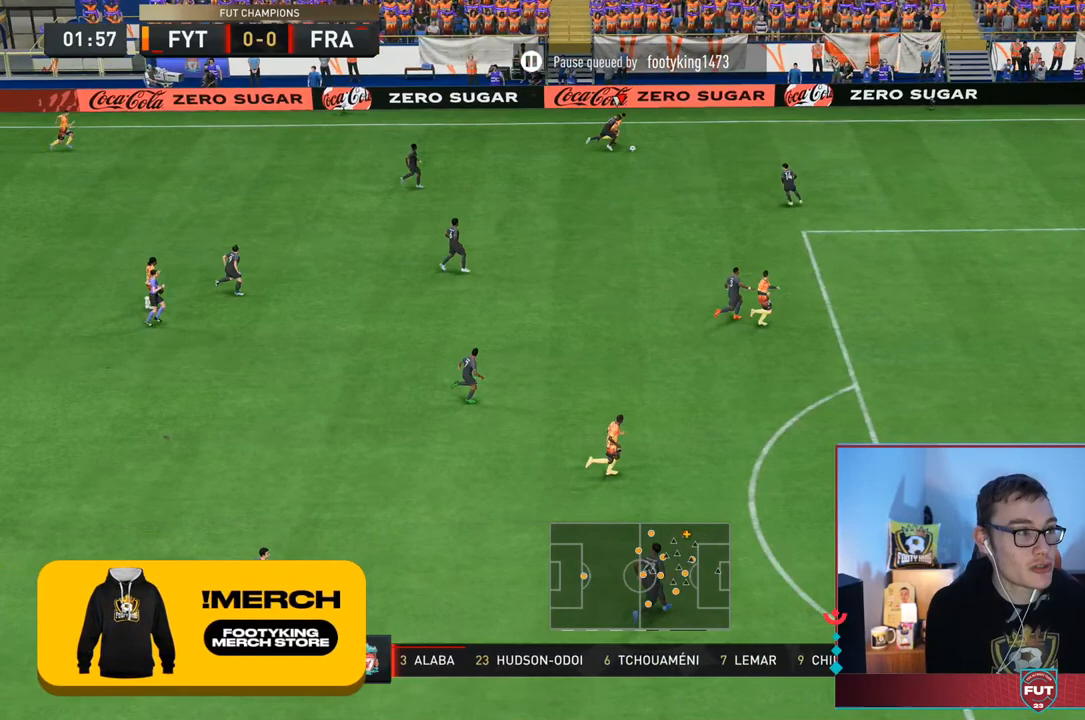
{"dt_ms": 1000, "buttons": [], "left_stick": "left", "right_stick": "right"}